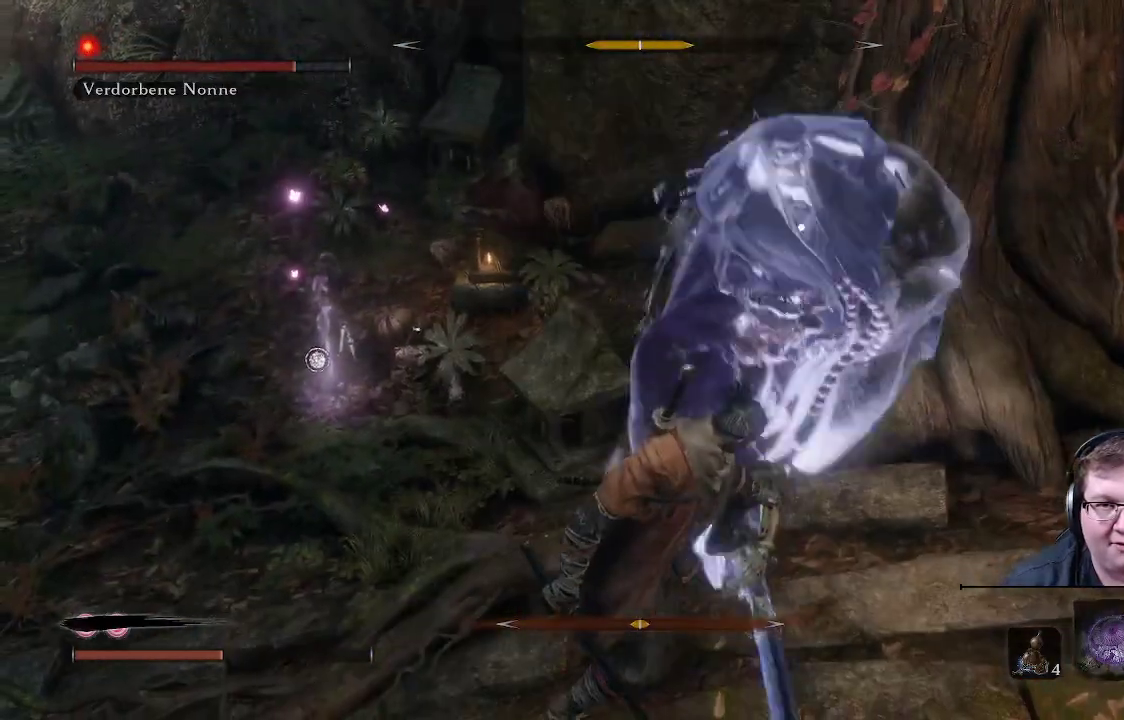
Gameplay with a controller (Xbox layout); each line is a JSON object with the inputs held at the frame after it (dt_ms = milliseconds from this image to that frame). "events" lists button and stick changes between this image and that frame as [ms after this image, input, new state], when the widget could be followed in between. Not read: L3 R3.
{"dt_ms": 500, "buttons": [], "left_stick": "up", "right_stick": "center", "events": [[17, "R1", "up"], [100, "R1", "down"], [233, "R1", "up"], [233, "left_stick", "up"], [350, "R1", "down"], [467, "R1", "up"]]}
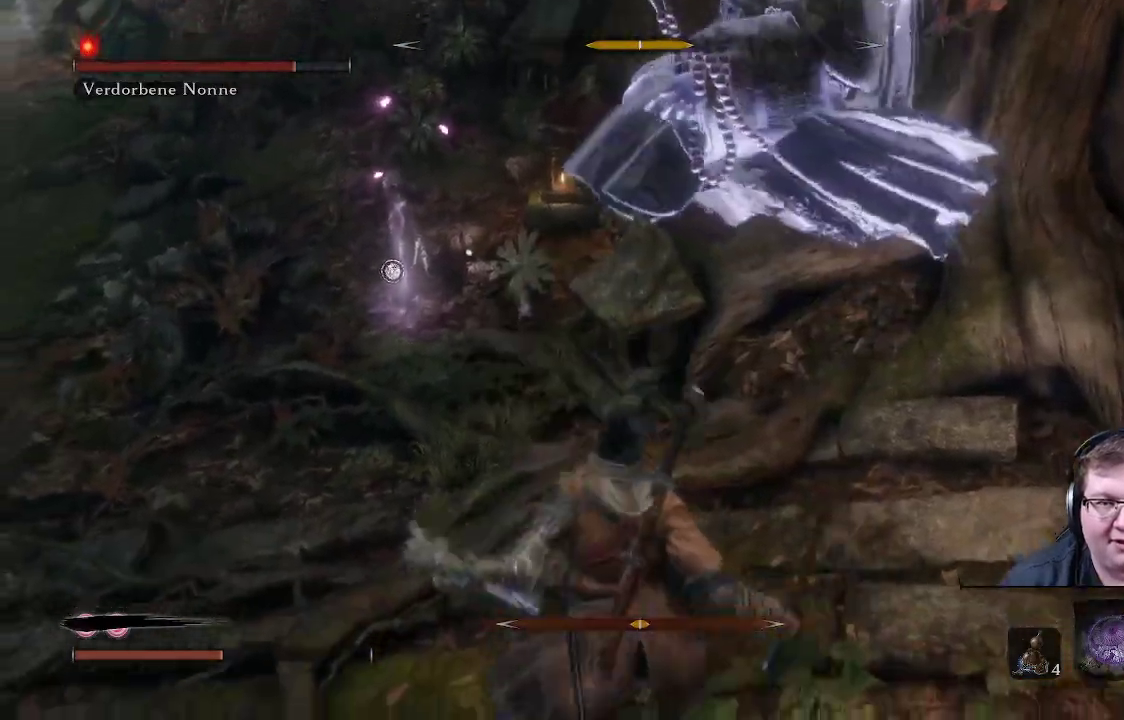
{"dt_ms": 500, "buttons": ["R1"], "left_stick": "up", "right_stick": "center", "events": [[183, "R1", "down"], [300, "R1", "up"], [400, "R1", "down"]]}
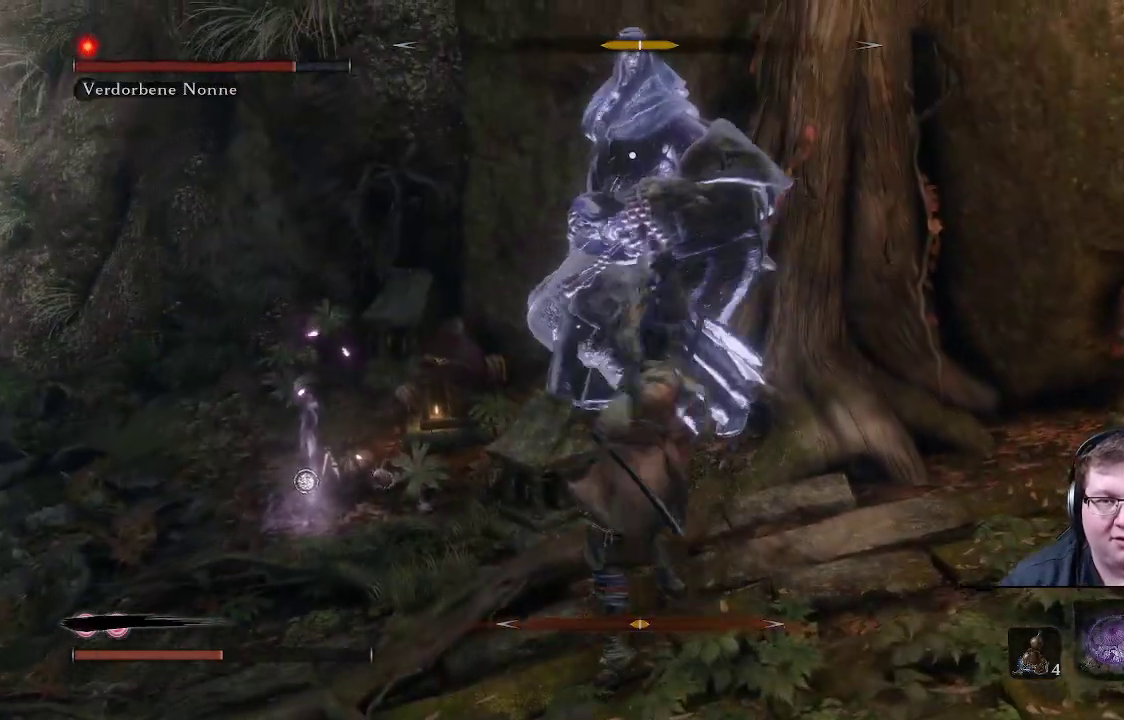
{"dt_ms": 500, "buttons": ["R1"], "left_stick": "up", "right_stick": "center", "events": [[117, "R1", "up"], [233, "R1", "down"], [367, "R1", "up"], [433, "R1", "down"]]}
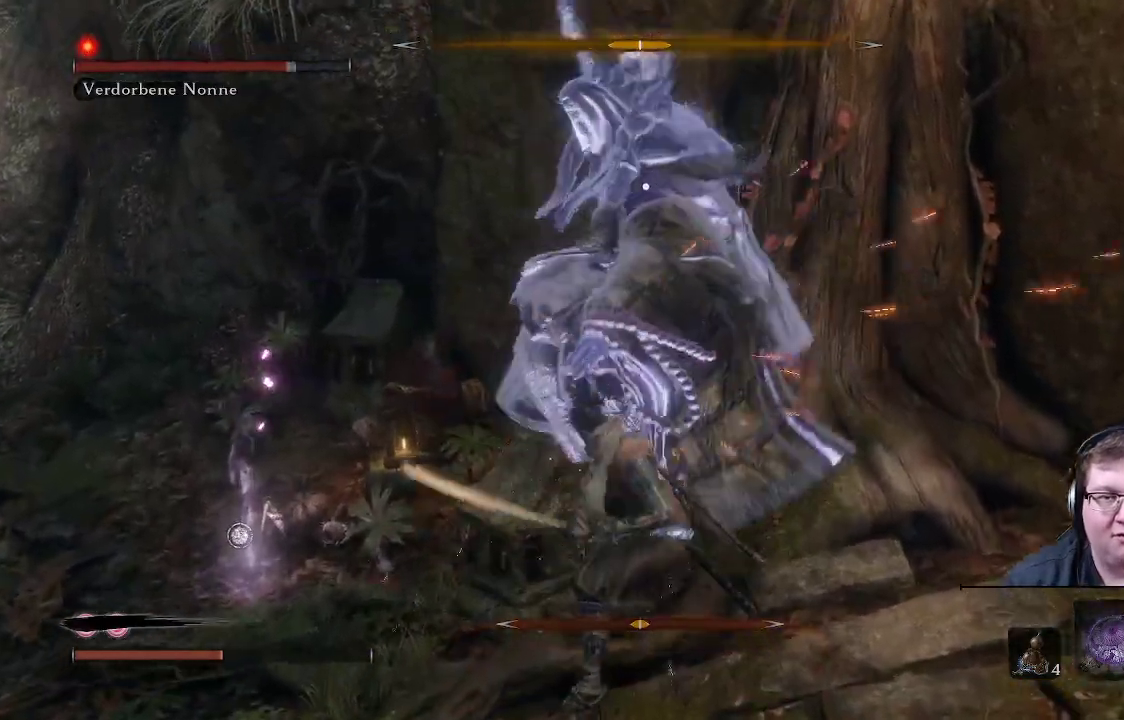
{"dt_ms": 500, "buttons": ["L1"], "left_stick": "up", "right_stick": "center", "events": [[67, "R1", "up"], [100, "R1", "down"], [200, "R1", "up"], [333, "L1", "down"]]}
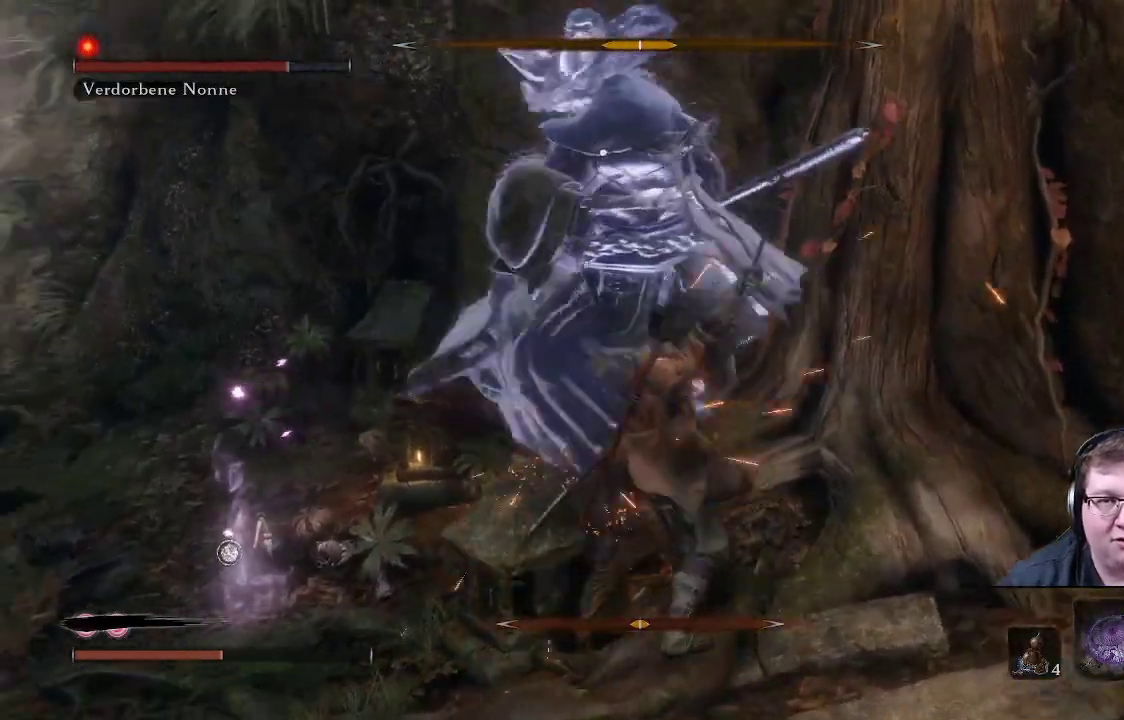
{"dt_ms": 500, "buttons": ["L1"], "left_stick": "up-right", "right_stick": "center", "events": [[50, "L1", "up"], [200, "L1", "down"], [350, "left_stick", "up-right"], [383, "L1", "up"], [467, "L1", "down"]]}
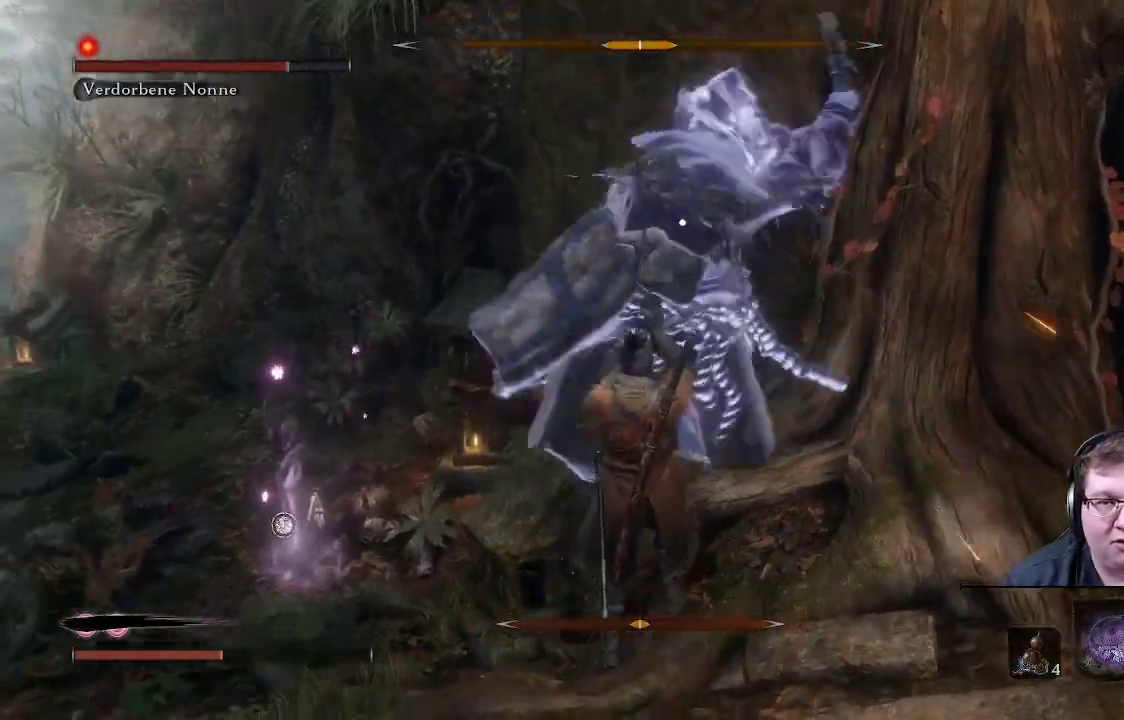
{"dt_ms": 500, "buttons": [], "left_stick": "down-right", "right_stick": "center", "events": [[33, "left_stick", "right"], [133, "L1", "up"], [167, "left_stick", "down-right"], [217, "L1", "down"], [500, "L1", "up"]]}
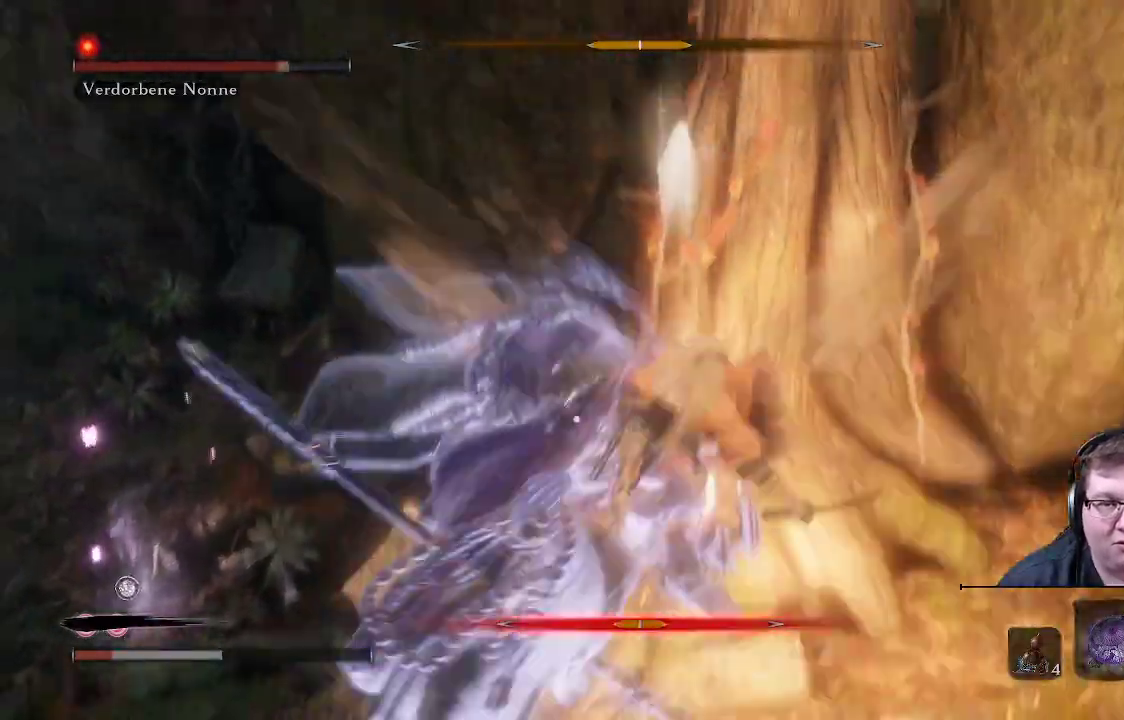
{"dt_ms": 500, "buttons": [], "left_stick": "up", "right_stick": "center", "events": [[267, "R1", "down"], [367, "left_stick", "up-right"], [417, "R1", "up"], [450, "left_stick", "up"]]}
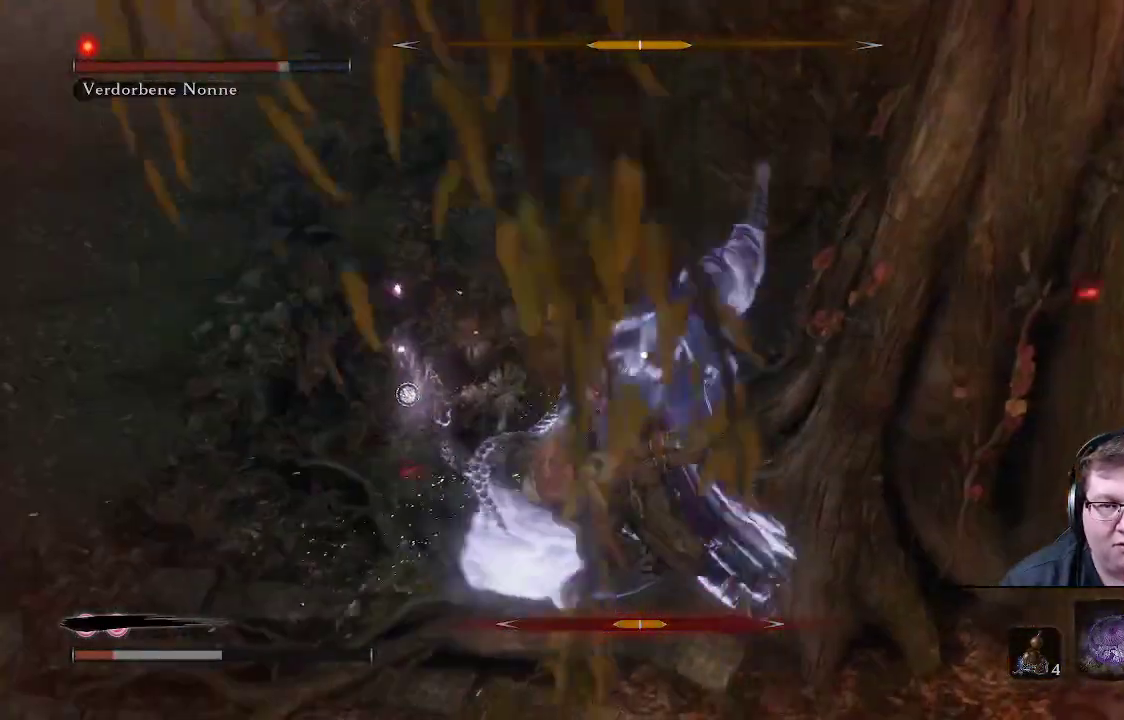
{"dt_ms": 500, "buttons": ["B"], "left_stick": "down-left", "right_stick": "center", "events": [[183, "left_stick", "center"], [233, "left_stick", "down-left"], [417, "B", "down"]]}
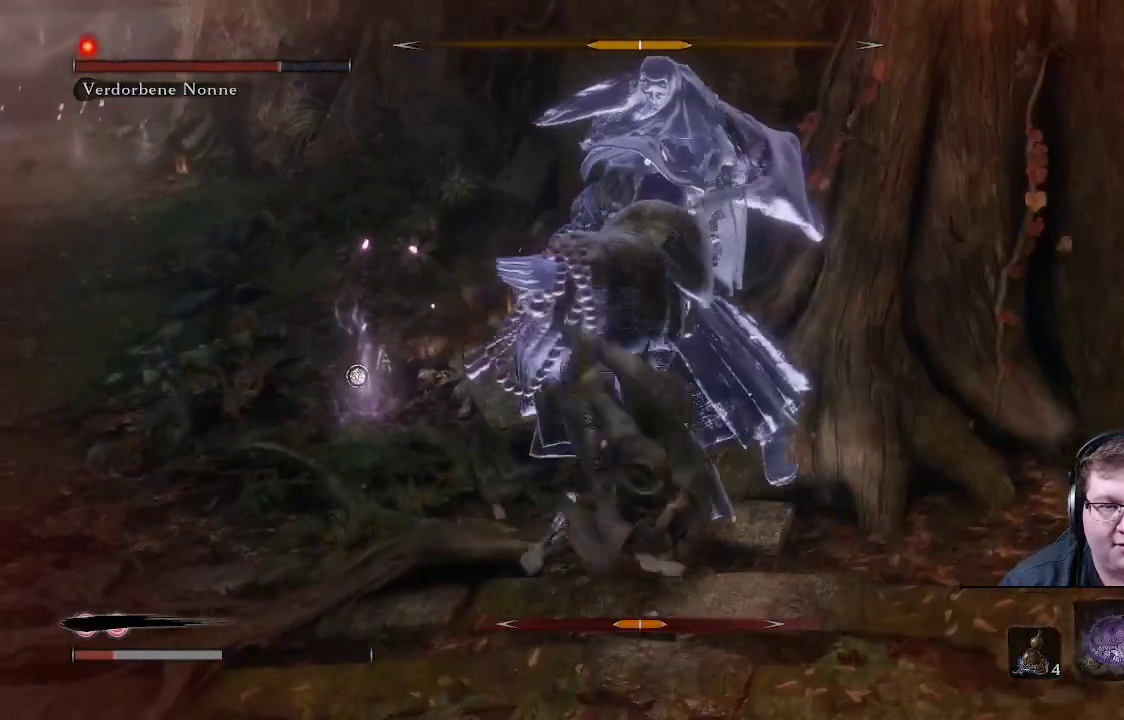
{"dt_ms": 500, "buttons": ["B"], "left_stick": "down-left", "right_stick": "center", "events": [[17, "B", "up"], [83, "B", "down"], [200, "B", "up"], [250, "B", "down"], [367, "B", "up"], [450, "B", "down"]]}
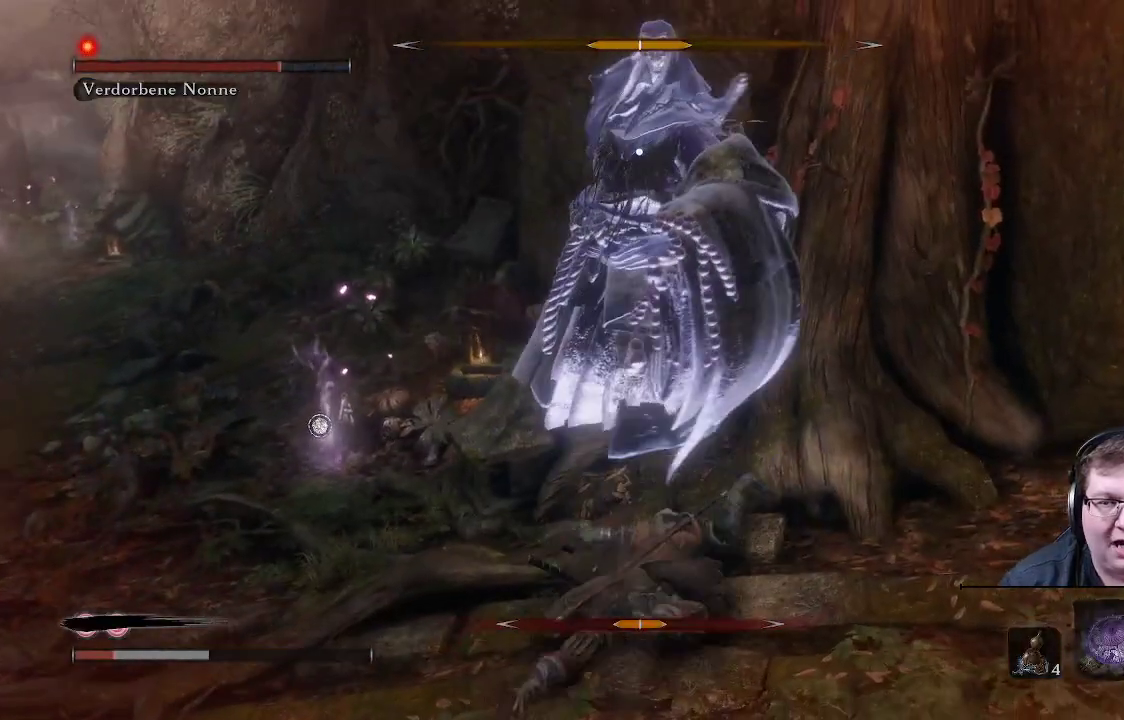
{"dt_ms": 500, "buttons": ["B"], "left_stick": "down", "right_stick": "center", "events": [[83, "B", "up"], [167, "B", "down"], [383, "left_stick", "down"]]}
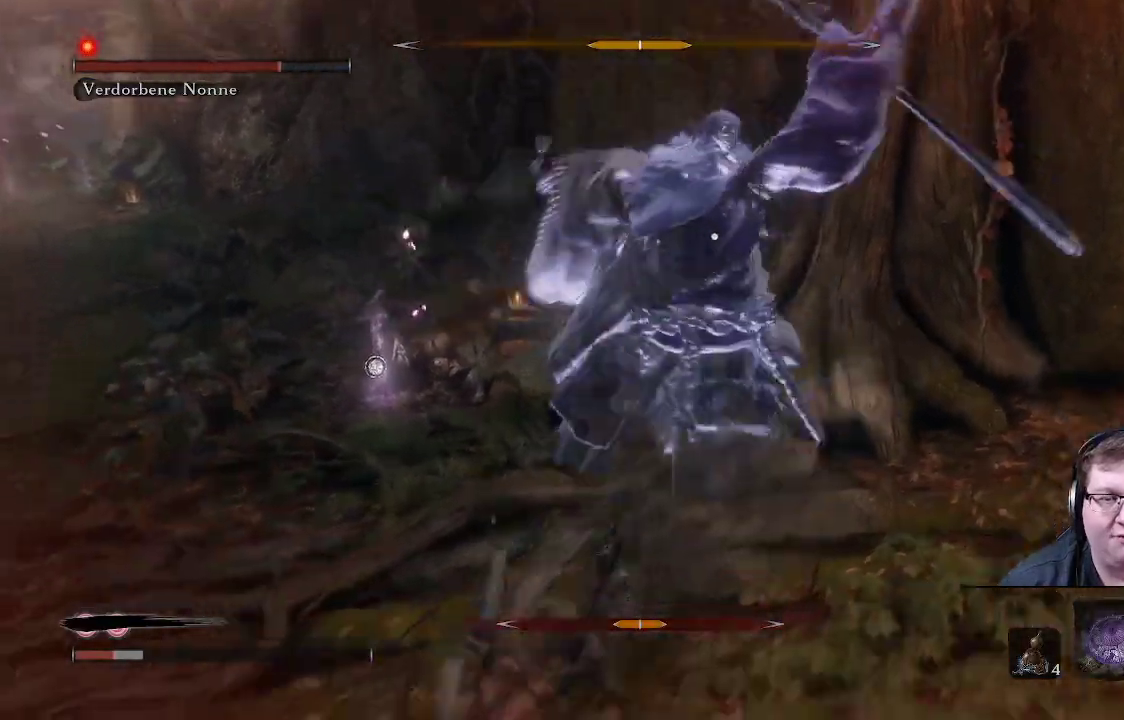
{"dt_ms": 500, "buttons": ["B"], "left_stick": "down", "right_stick": "center", "events": [[83, "B", "up"], [200, "B", "down"], [267, "B", "up"], [333, "B", "down"], [417, "B", "up"], [483, "B", "down"]]}
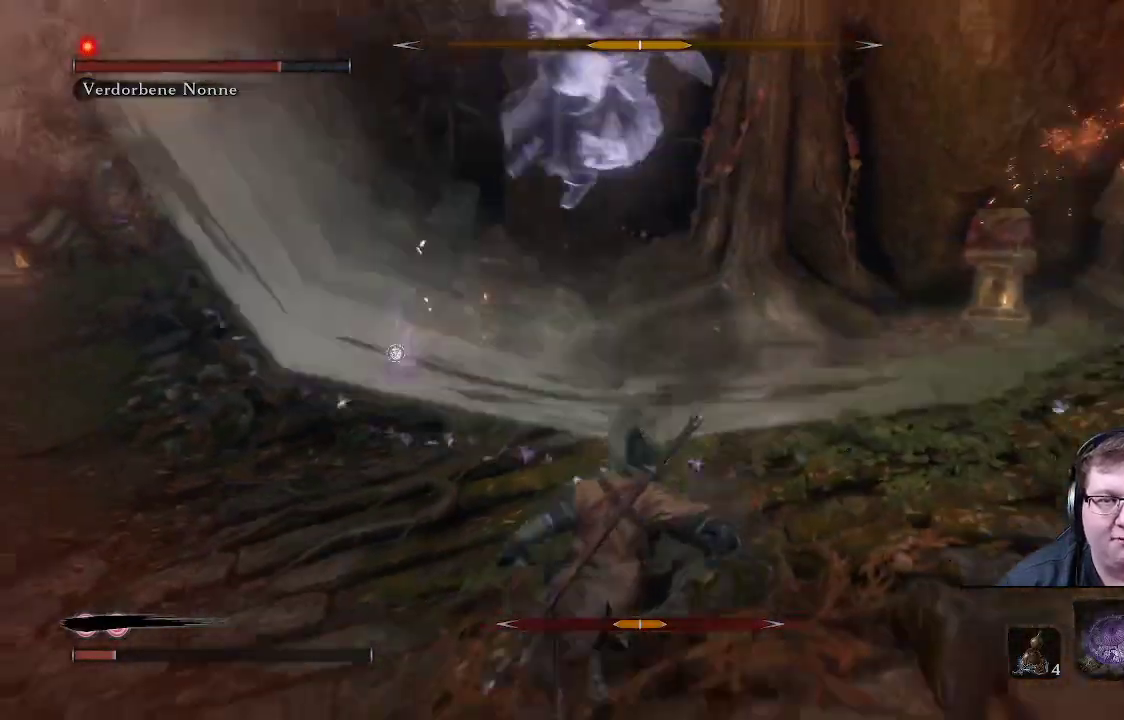
{"dt_ms": 500, "buttons": ["DPAD_UP"], "left_stick": "down", "right_stick": "center", "events": [[83, "B", "up"], [467, "DPAD_UP", "down"]]}
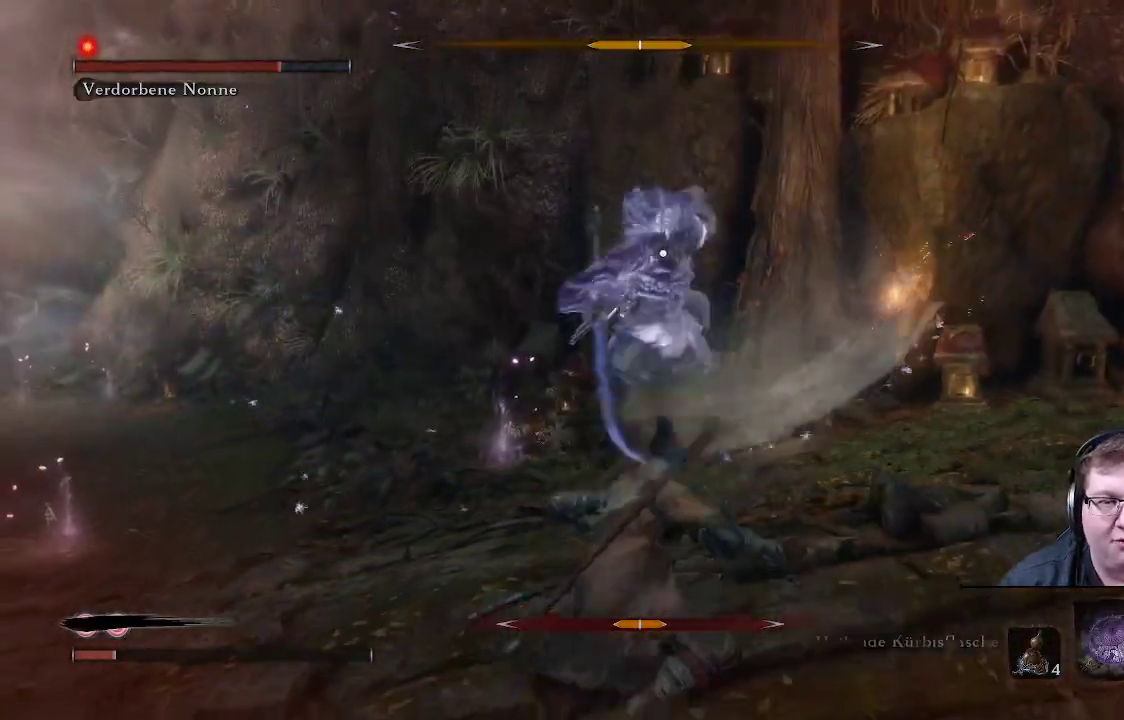
{"dt_ms": 500, "buttons": [], "left_stick": "down", "right_stick": "center", "events": [[83, "DPAD_UP", "up"], [133, "DPAD_UP", "down"], [233, "DPAD_UP", "up"]]}
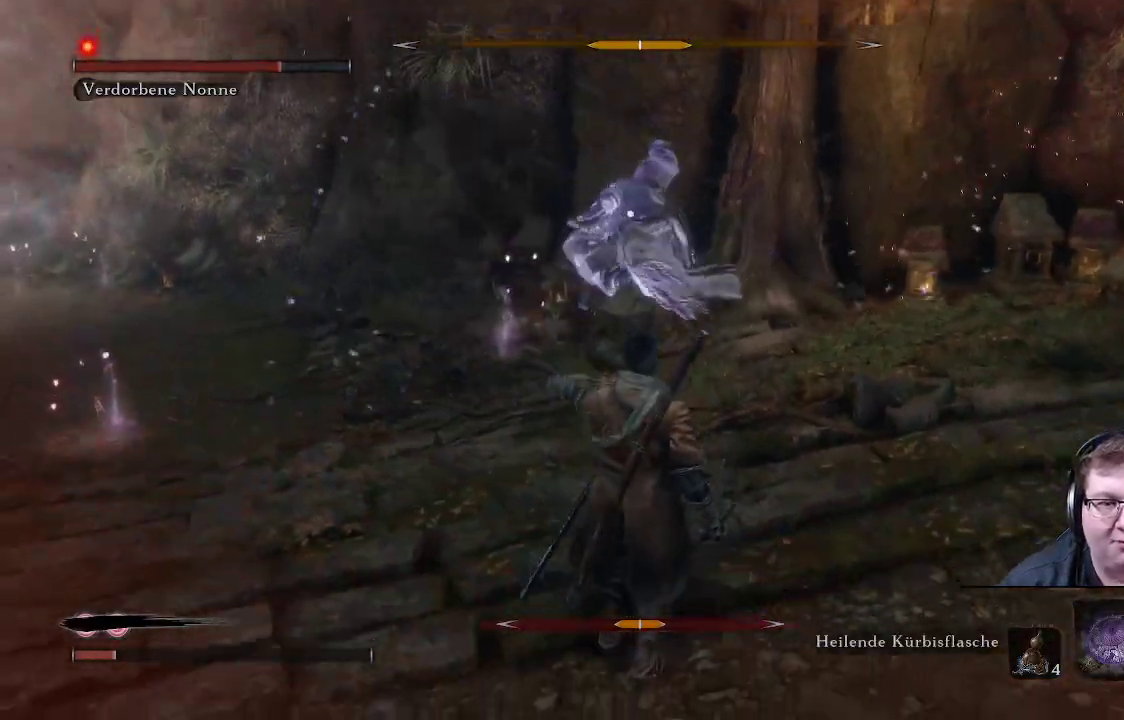
{"dt_ms": 1000, "buttons": [], "left_stick": "up", "right_stick": "center"}
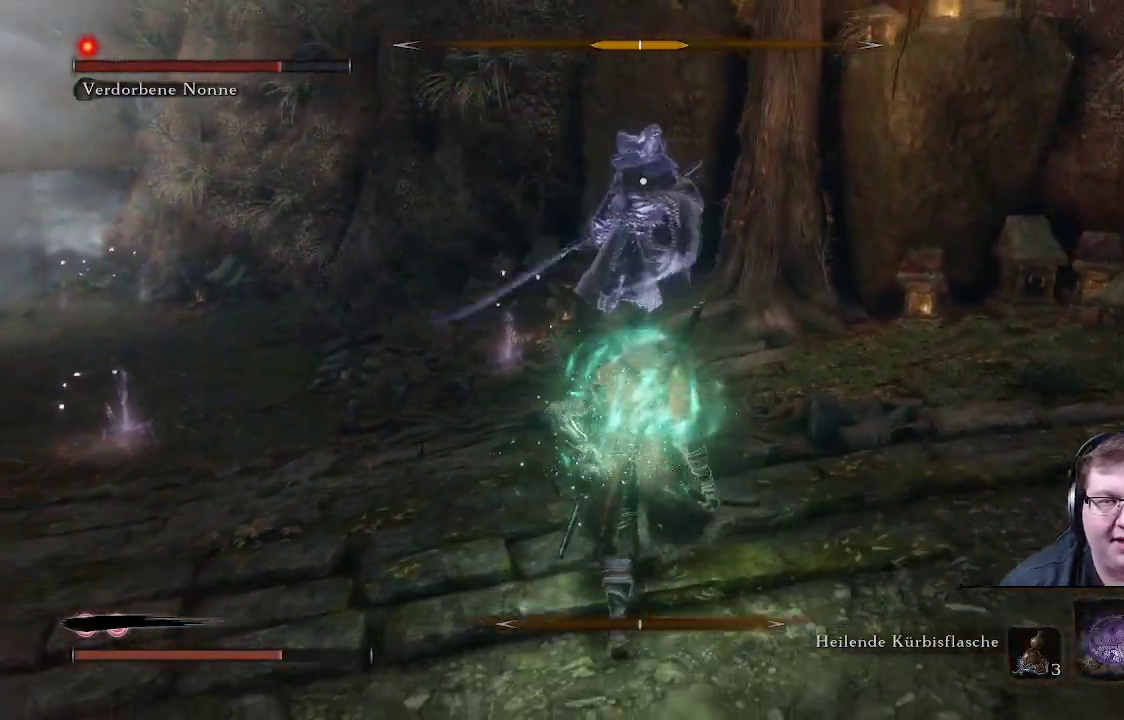
{"dt_ms": 500, "buttons": [], "left_stick": "up", "right_stick": "center", "events": []}
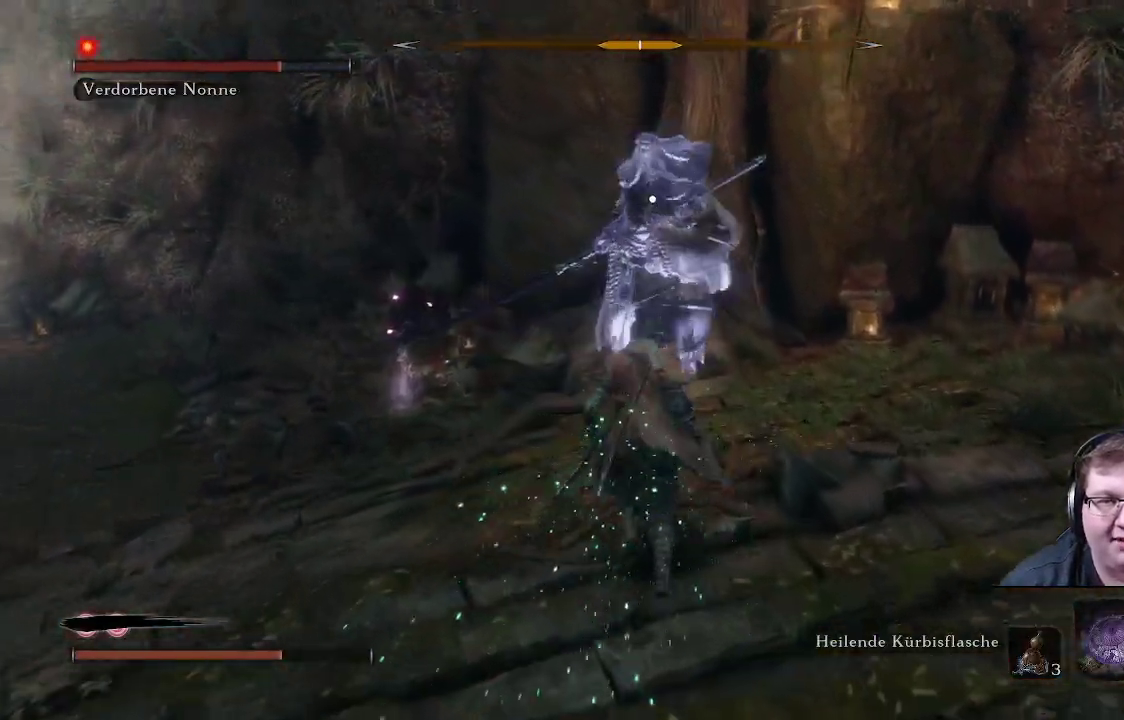
{"dt_ms": 500, "buttons": [], "left_stick": "down-left", "right_stick": "center", "events": [[267, "left_stick", "left"], [367, "left_stick", "down-left"]]}
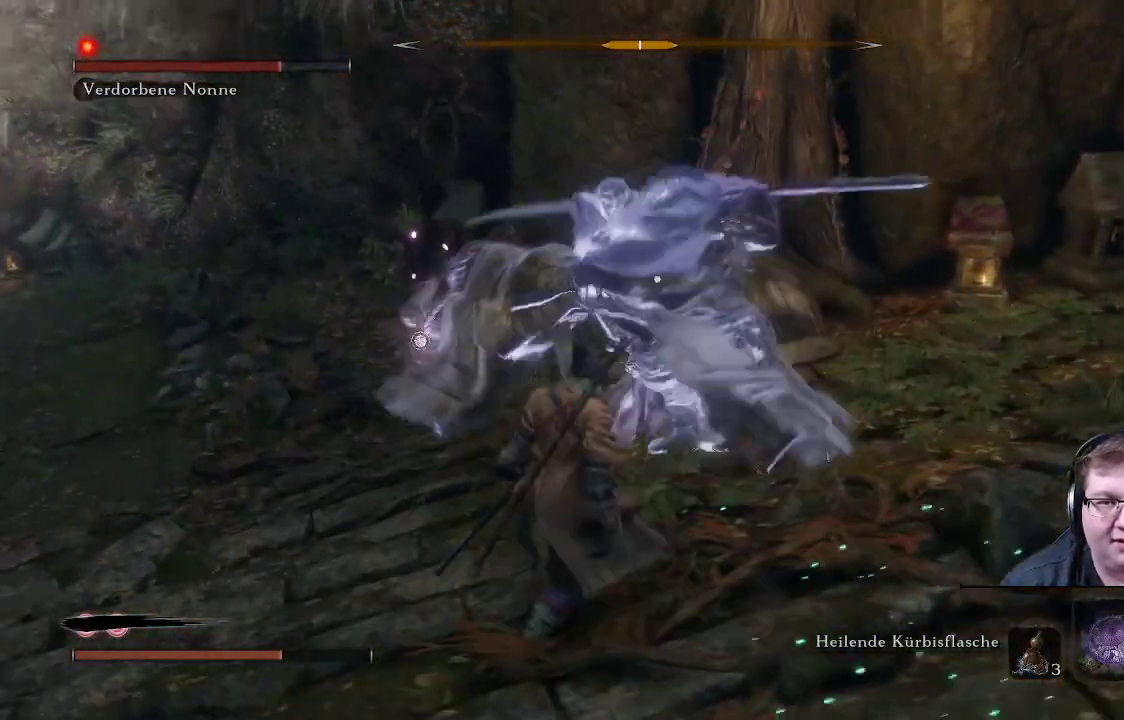
{"dt_ms": 500, "buttons": [], "left_stick": "left", "right_stick": "center", "events": [[67, "left_stick", "down"], [400, "left_stick", "left"]]}
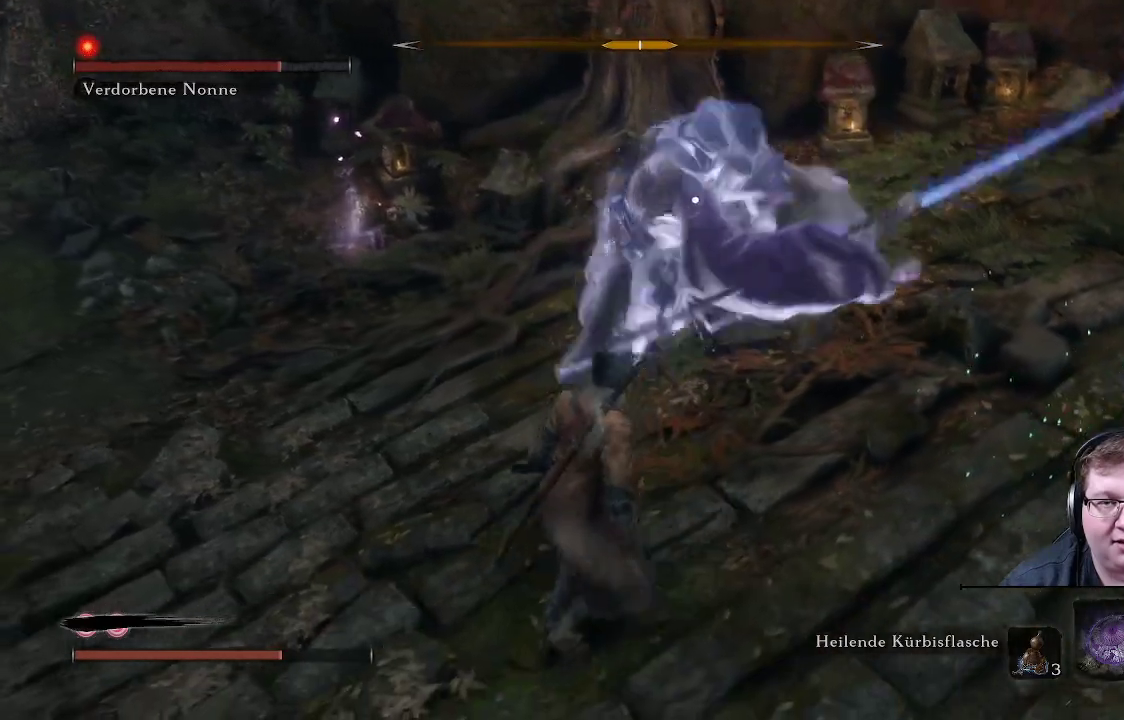
{"dt_ms": 500, "buttons": [], "left_stick": "up", "right_stick": "center", "events": [[17, "left_stick", "up"], [33, "R2", "down"], [183, "R2", "up"]]}
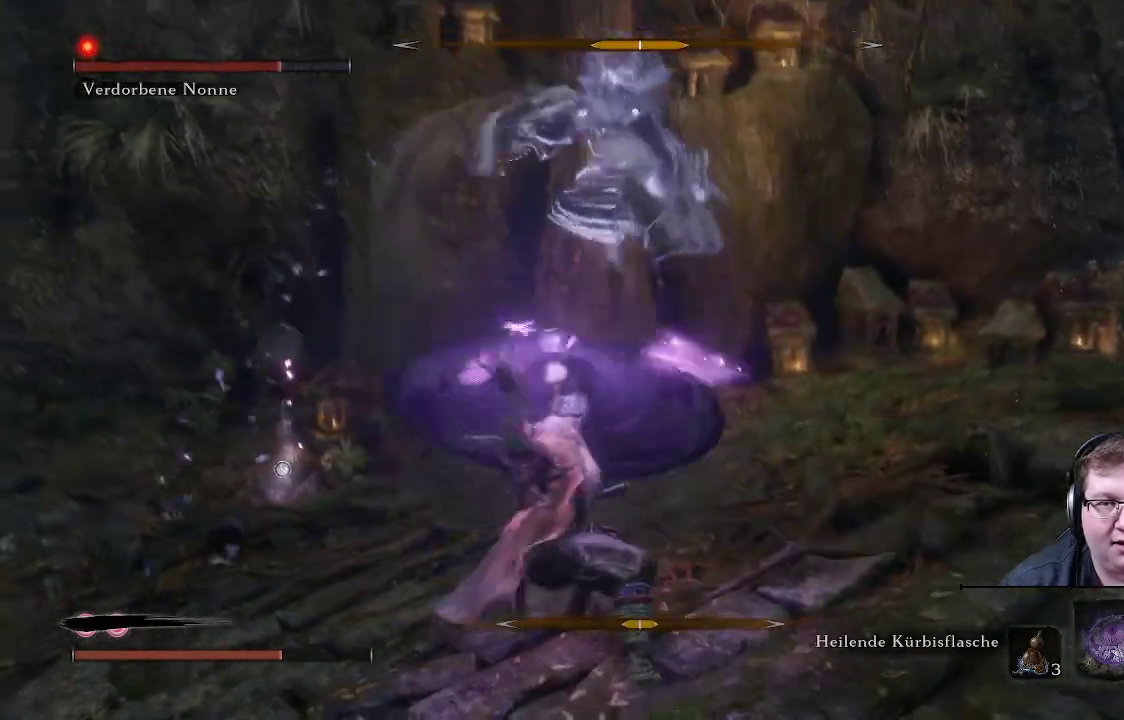
{"dt_ms": 500, "buttons": [], "left_stick": "up", "right_stick": "center", "events": [[167, "R1", "down"], [283, "R1", "up"]]}
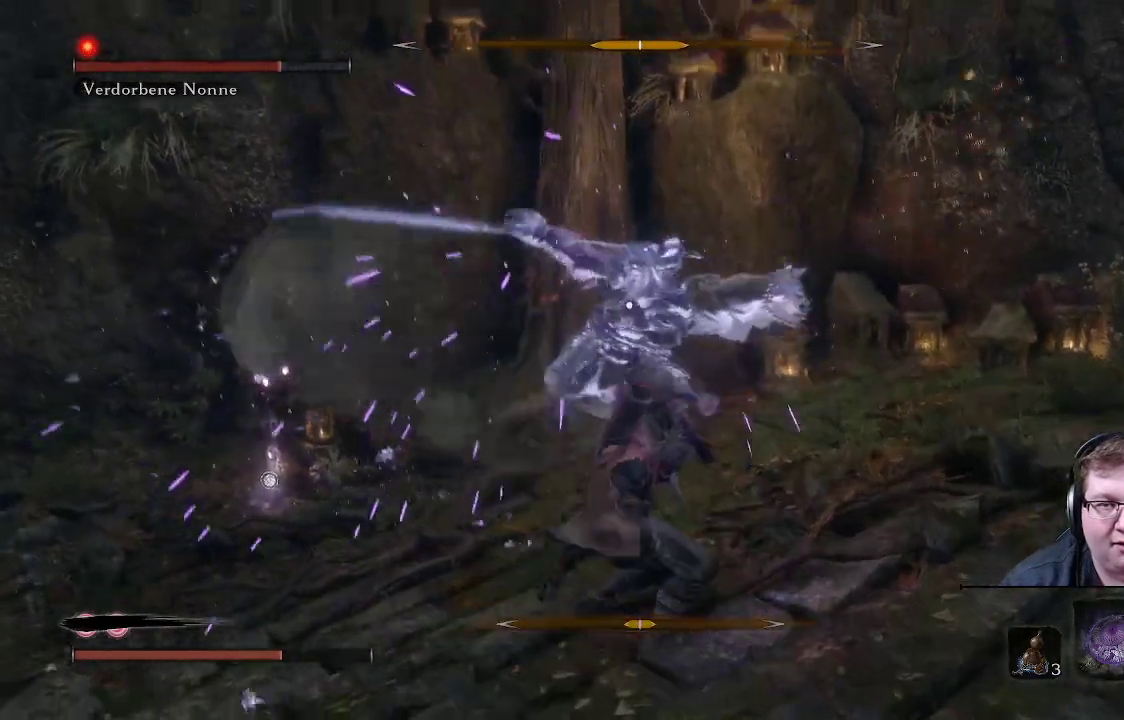
{"dt_ms": 500, "buttons": [], "left_stick": "up", "right_stick": "center", "events": []}
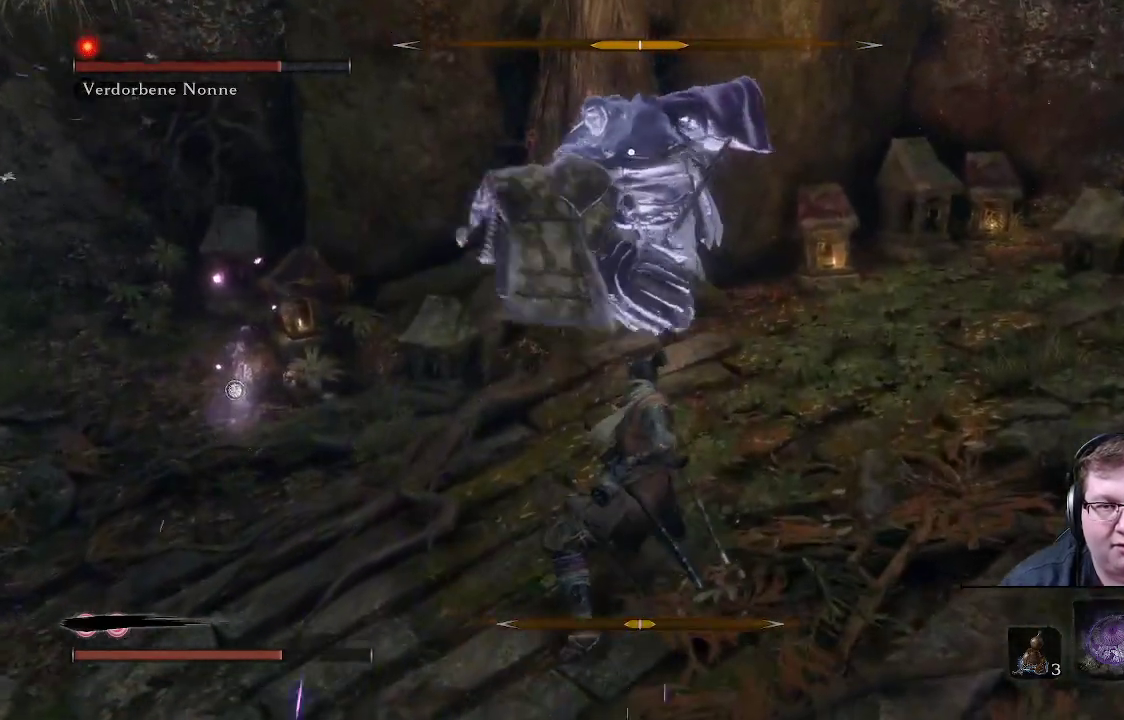
{"dt_ms": 500, "buttons": [], "left_stick": "up", "right_stick": "center", "events": []}
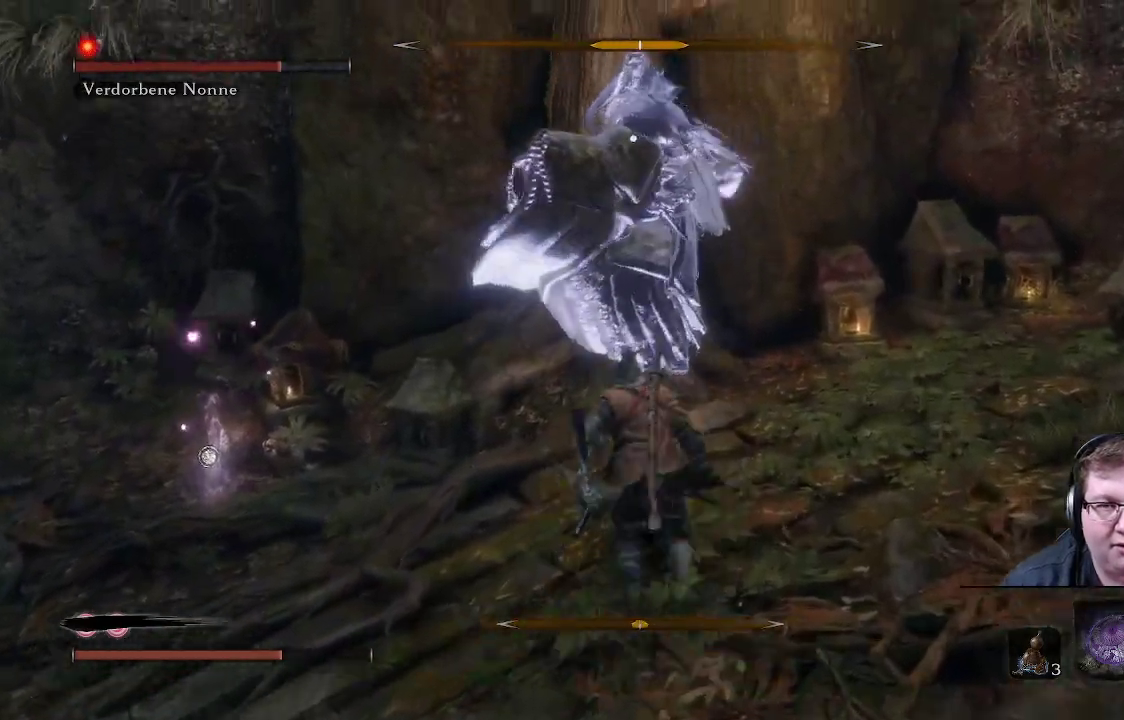
{"dt_ms": 500, "buttons": [], "left_stick": "left", "right_stick": "center", "events": [[367, "left_stick", "center"], [417, "left_stick", "left"]]}
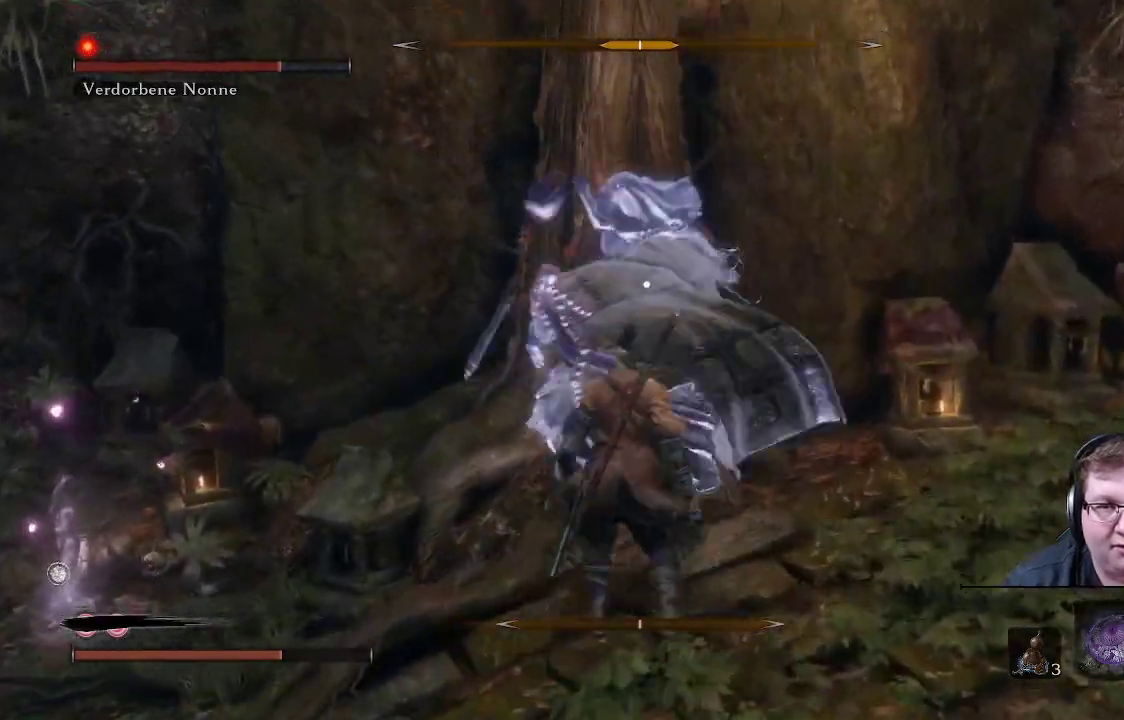
{"dt_ms": 500, "buttons": [], "left_stick": "up-left", "right_stick": "center", "events": [[67, "left_stick", "down"], [133, "left_stick", "down-right"], [283, "left_stick", "up-right"], [433, "left_stick", "up-left"]]}
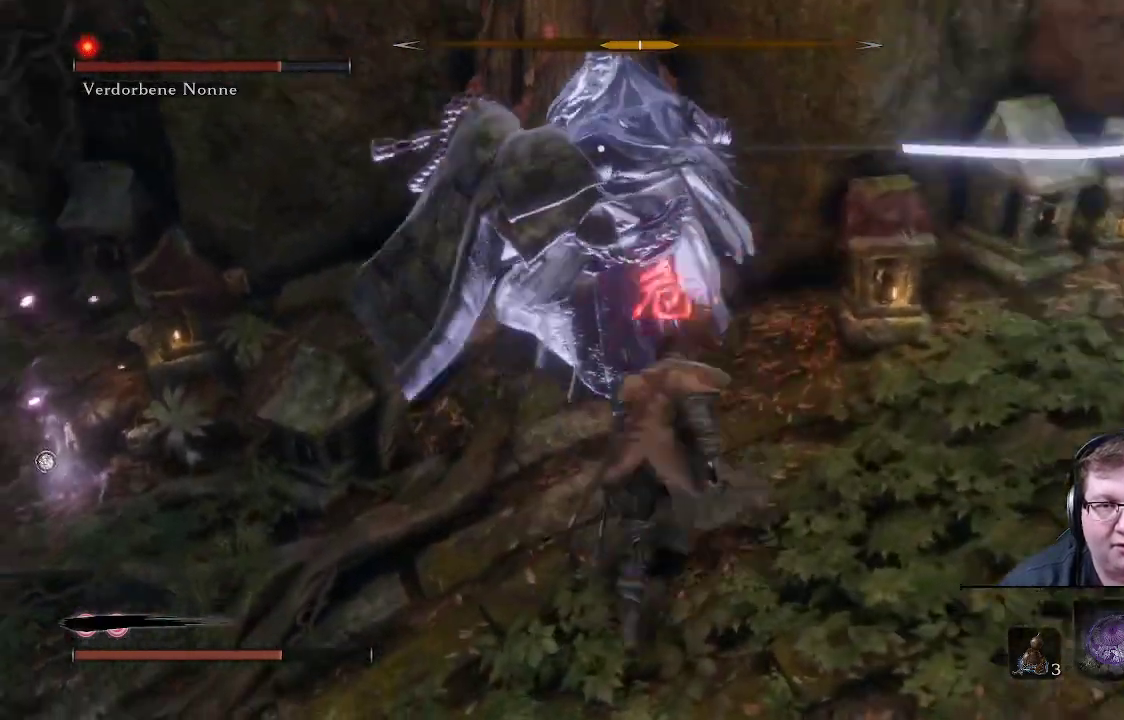
{"dt_ms": 500, "buttons": [], "left_stick": "left", "right_stick": "center", "events": [[17, "left_stick", "down-left"], [233, "left_stick", "left"], [283, "R2", "down"], [400, "R2", "up"]]}
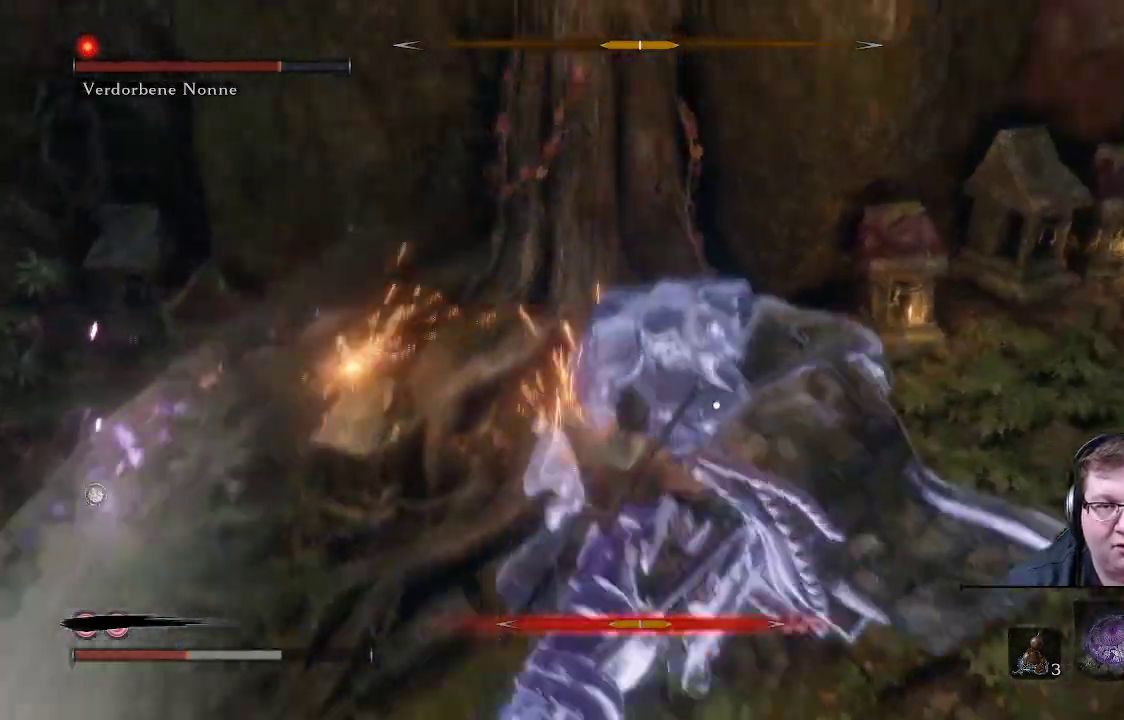
{"dt_ms": 500, "buttons": [], "left_stick": "up", "right_stick": "center", "events": [[50, "left_stick", "up-left"], [233, "left_stick", "up"], [250, "R1", "down"], [383, "R1", "up"]]}
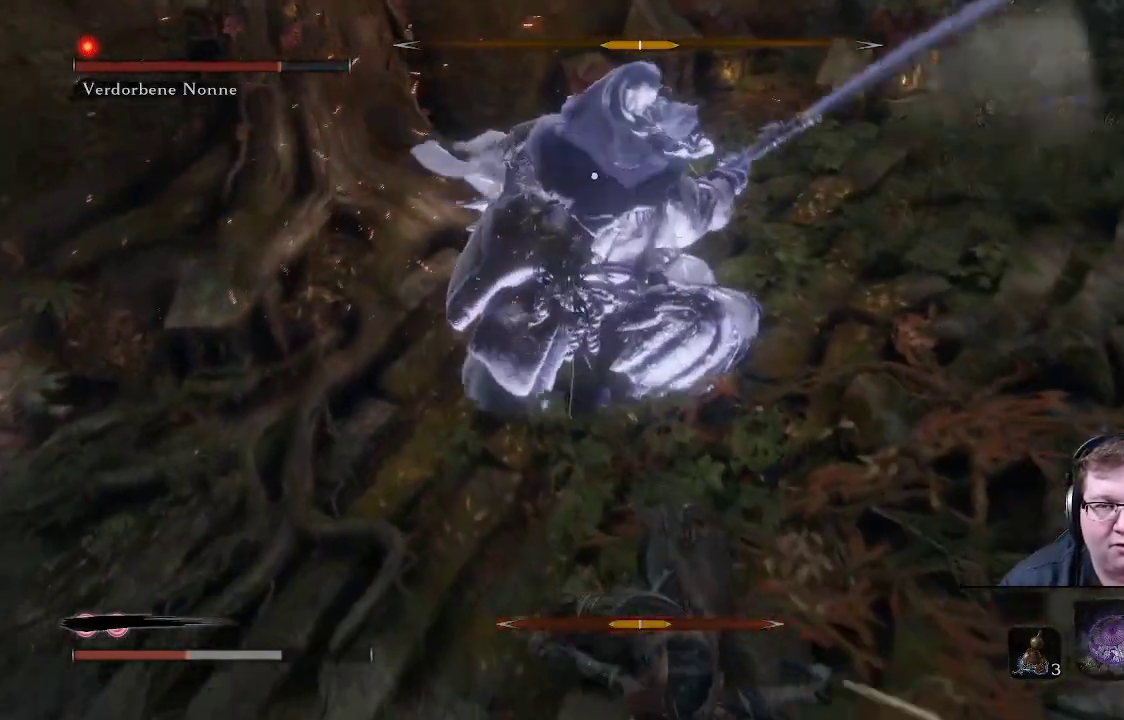
{"dt_ms": 500, "buttons": ["B"], "left_stick": "up", "right_stick": "center", "events": [[117, "left_stick", "center"], [283, "left_stick", "up"], [417, "B", "down"]]}
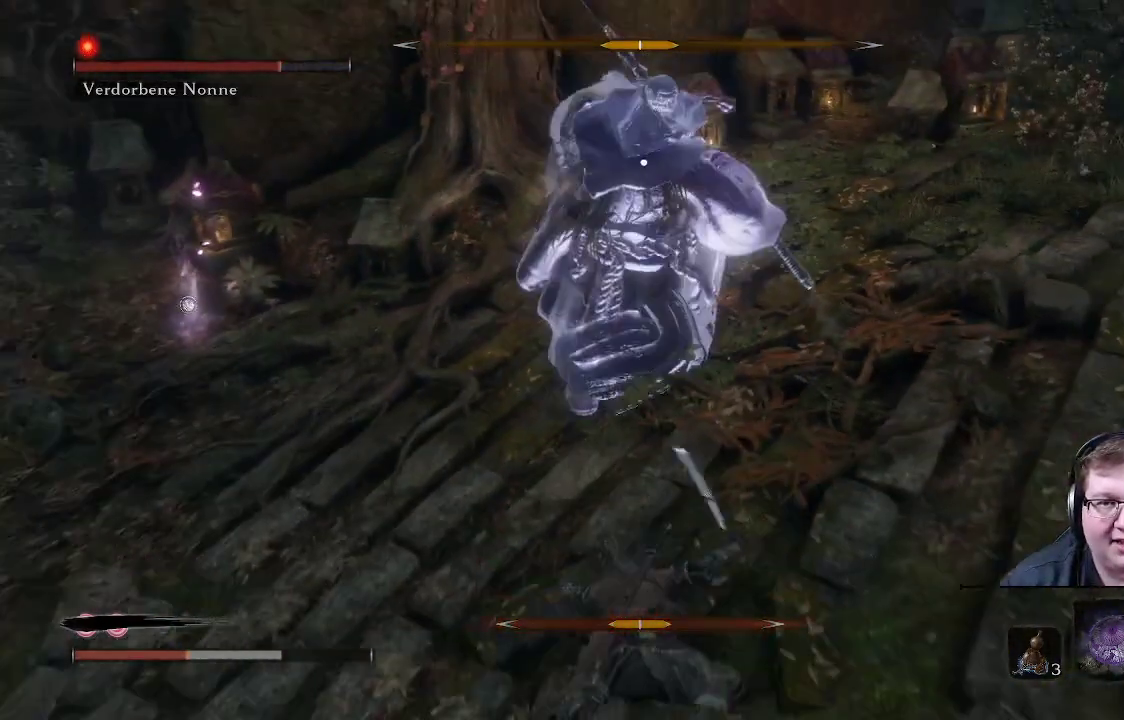
{"dt_ms": 500, "buttons": [], "left_stick": "up", "right_stick": "center", "events": [[33, "B", "up"], [183, "left_stick", "up-right"], [433, "left_stick", "up"]]}
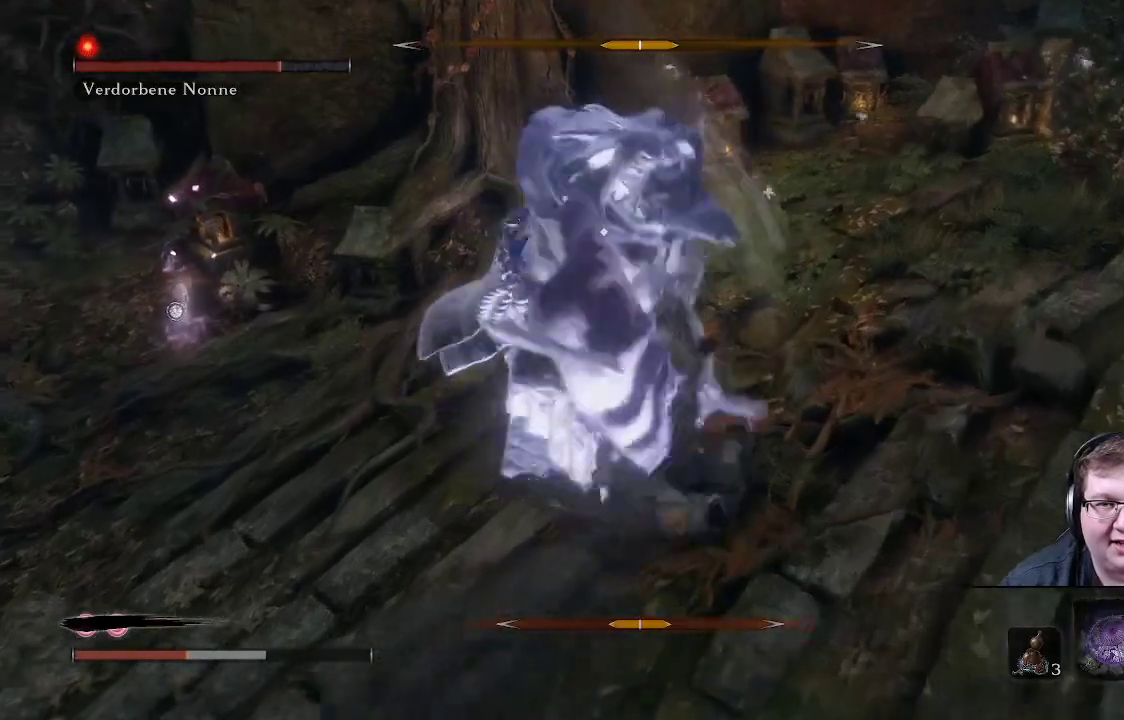
{"dt_ms": 500, "buttons": [], "left_stick": "up", "right_stick": "center", "events": [[150, "R2", "down"], [300, "R2", "up"]]}